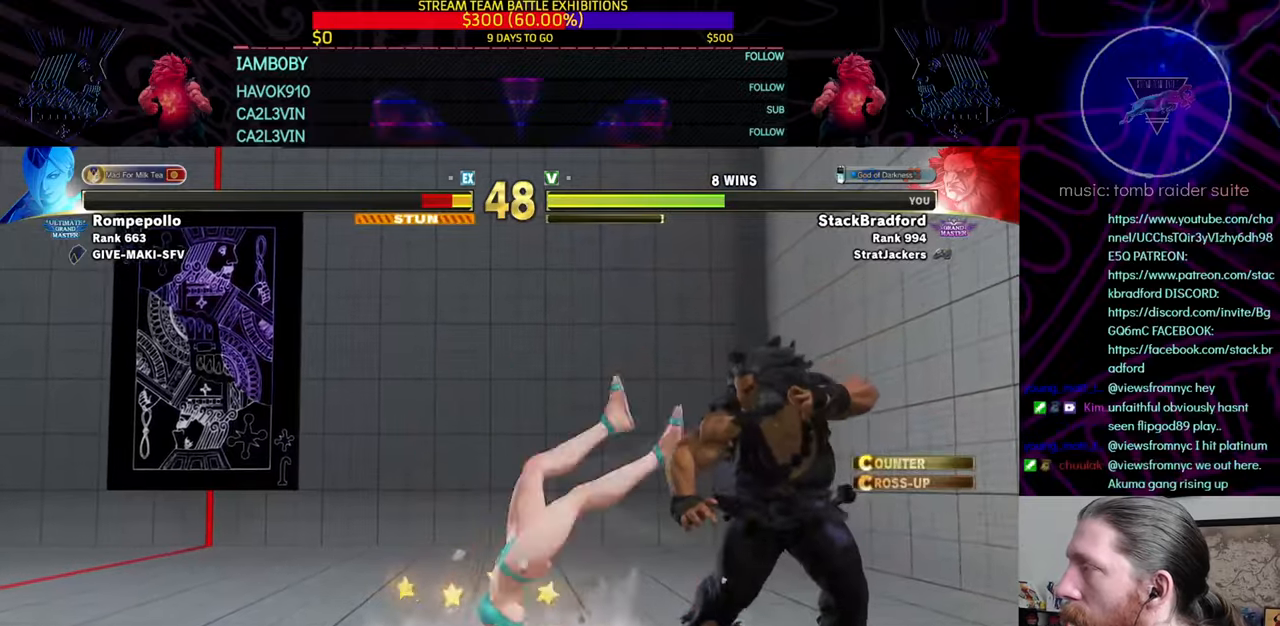
Gameplay with a controller (PlayStation layout); each line is a JSON object with the inputs held at the frame after it. "events" lists button and stick changes between this image and that frame as [ms after this image, input, new state], when the widget could be followed in between. Not read: L3 R3.
{"buttons": [], "left_stick": "center", "right_stick": "center", "events": []}
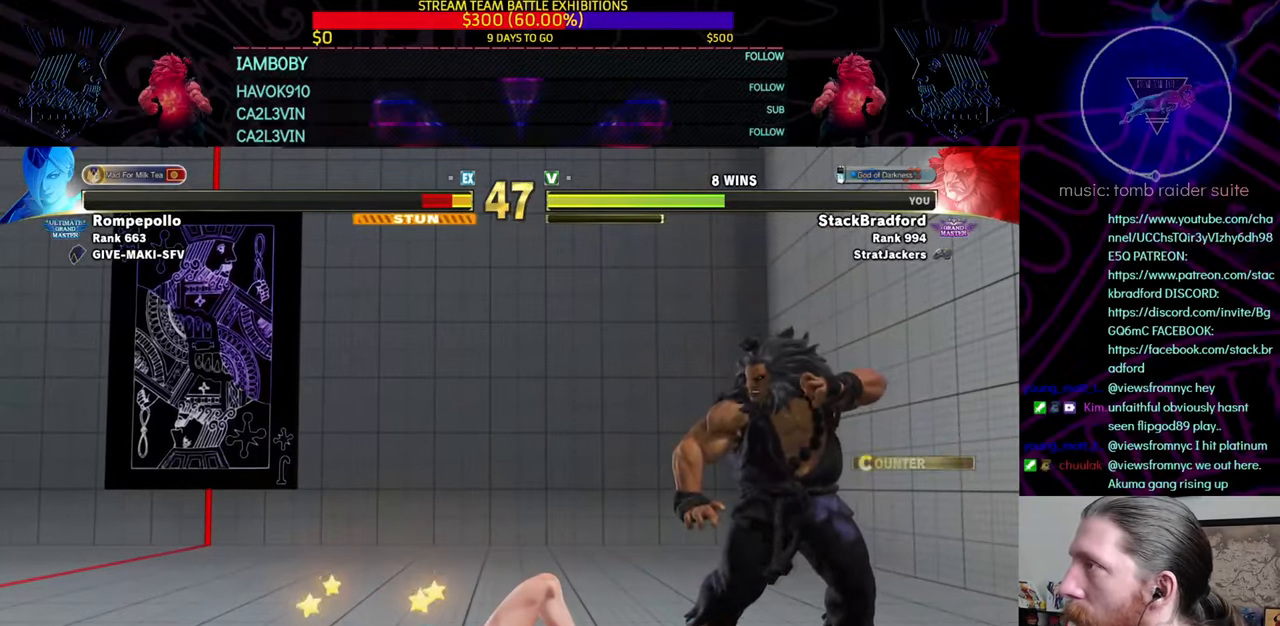
{"buttons": ["DPAD_LEFT"], "left_stick": "center", "right_stick": "center", "events": [[250, "DPAD_LEFT", "down"]]}
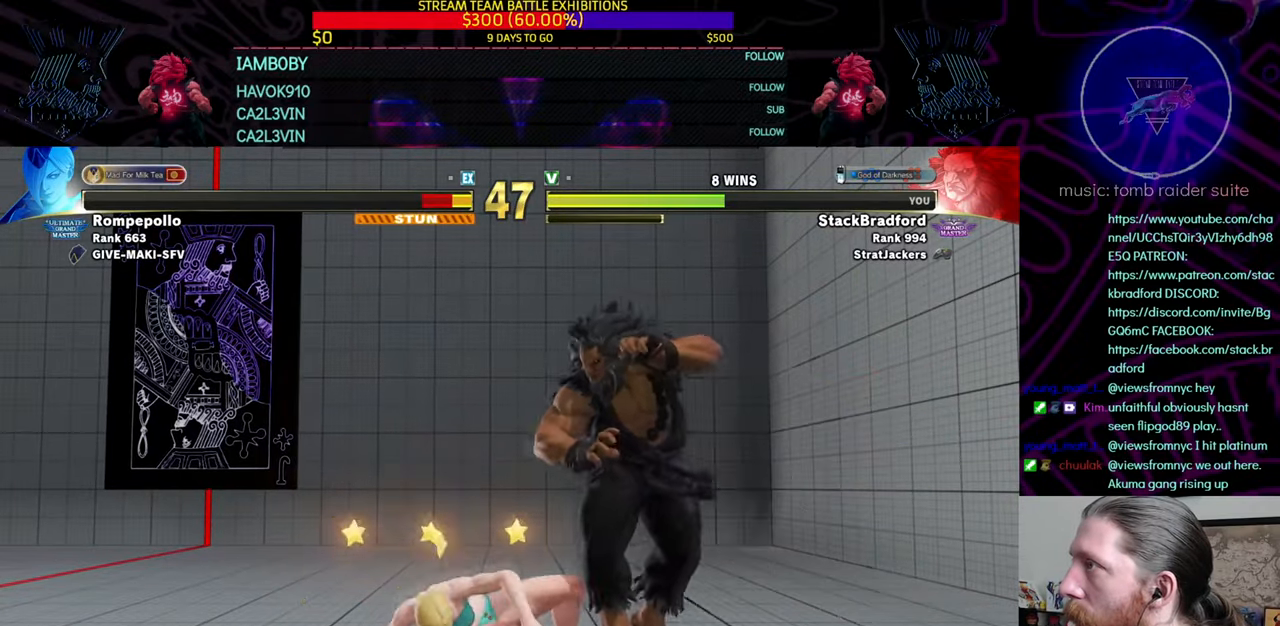
{"buttons": ["R1"], "left_stick": "center", "right_stick": "center", "events": [[33, "DPAD_DOWN", "down"], [50, "DPAD_LEFT", "up"], [100, "DPAD_LEFT", "down"], [150, "DPAD_DOWN", "up"], [166, "R1", "down"], [200, "DPAD_LEFT", "up"]]}
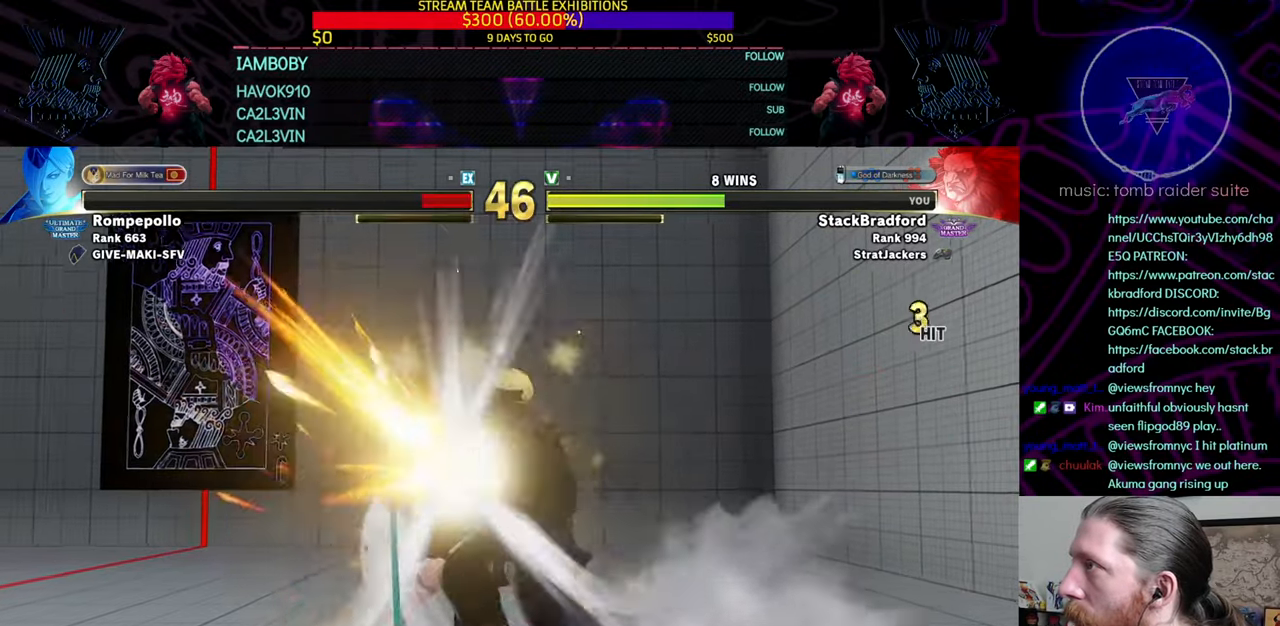
{"buttons": ["L1", "L2"], "left_stick": "center", "right_stick": "center", "events": [[451, "L2", "down"], [467, "R1", "up"], [501, "L1", "down"]]}
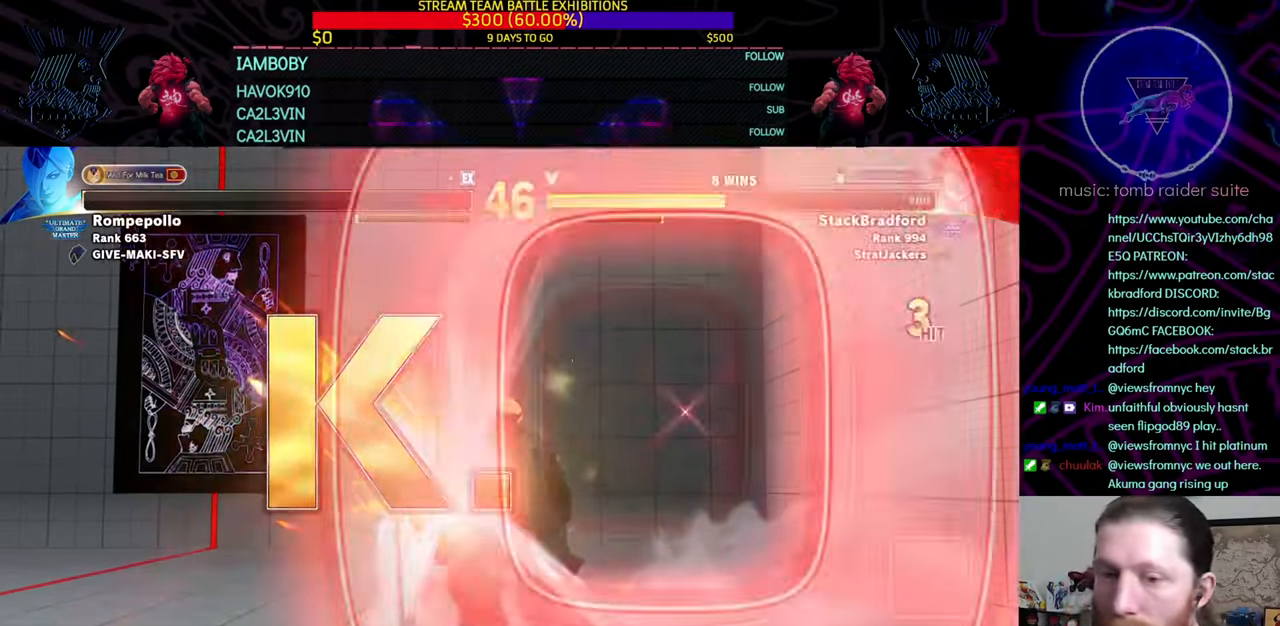
{"buttons": ["L2"], "left_stick": "center", "right_stick": "center"}
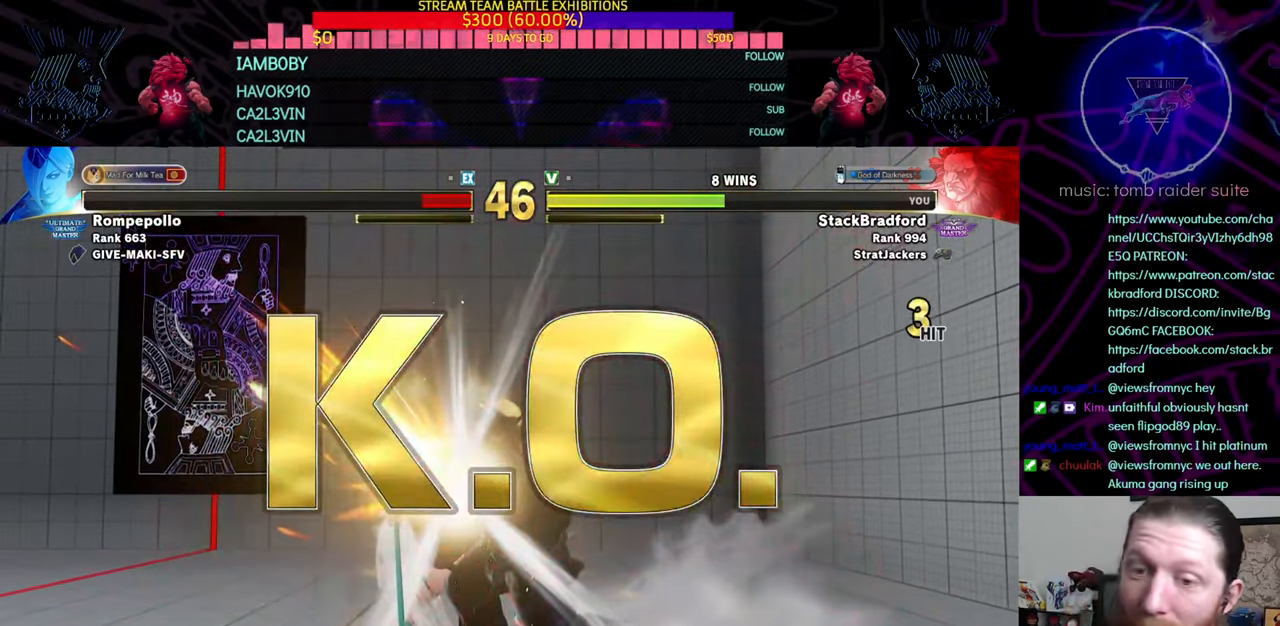
{"buttons": ["R1"], "left_stick": "center", "right_stick": "center", "events": [[17, "L1", "down"], [50, "L2", "up"], [50, "R2", "down"], [84, "L1", "up"], [84, "R1", "down"], [167, "L2", "down"], [167, "R2", "up"], [200, "R1", "up"], [250, "L2", "up"], [300, "R2", "down"], [334, "R1", "down"], [384, "L2", "down"], [401, "R2", "up"], [434, "R1", "up"], [467, "L2", "up"], [501, "R1", "down"]]}
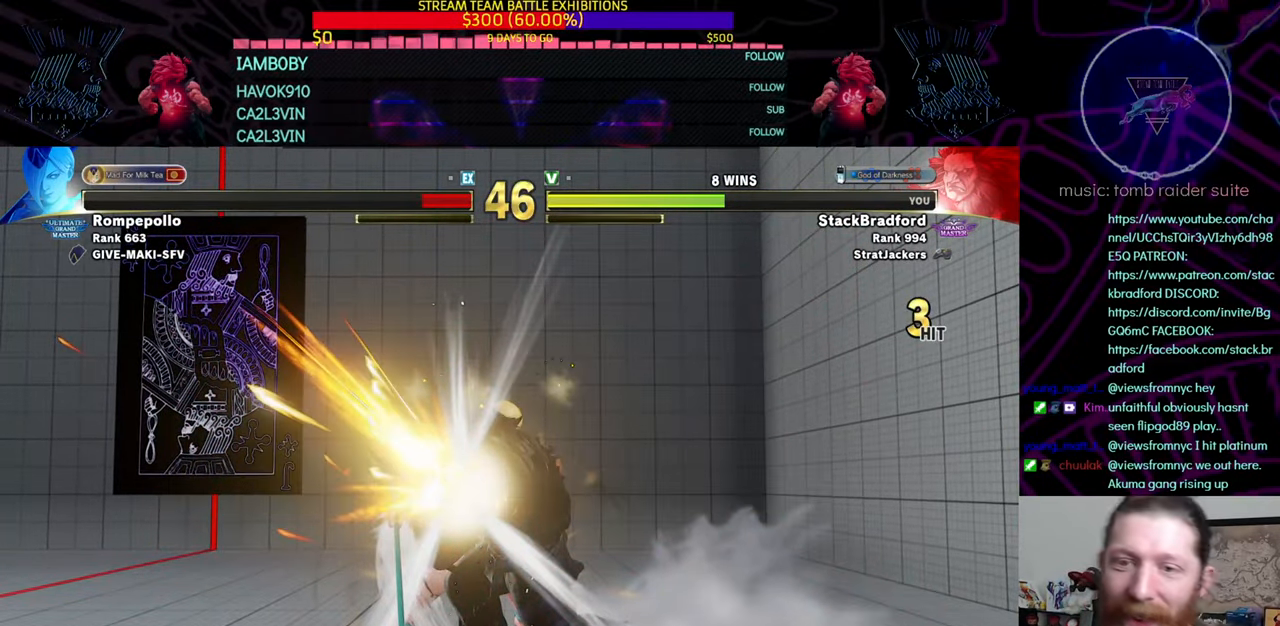
{"buttons": ["R1"], "left_stick": "center", "right_stick": "center", "events": [[200, "R1", "up"], [300, "R1", "down"]]}
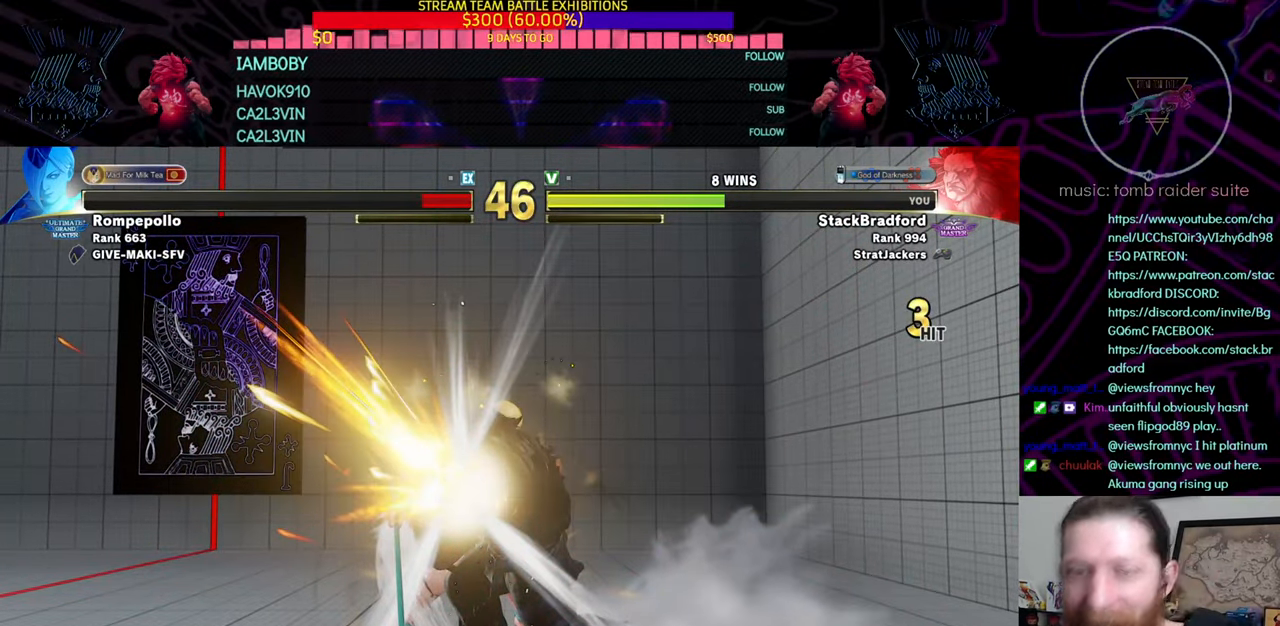
{"buttons": [], "left_stick": "center", "right_stick": "center", "events": [[200, "R1", "up"]]}
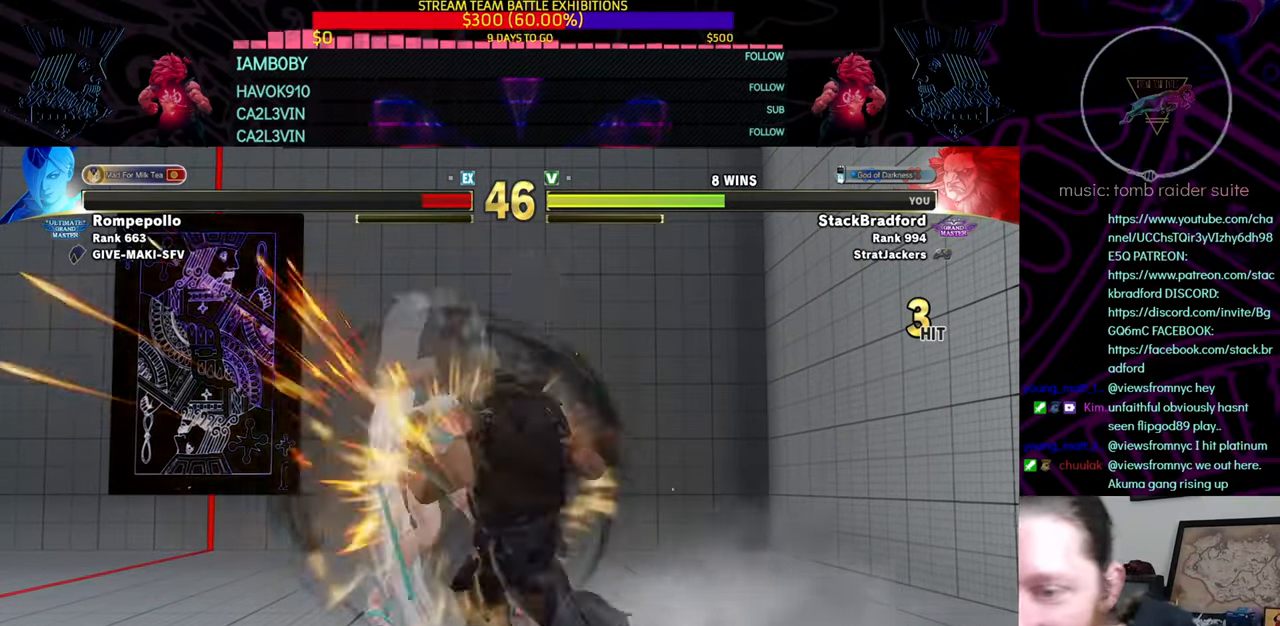
{"buttons": [], "left_stick": "center", "right_stick": "center"}
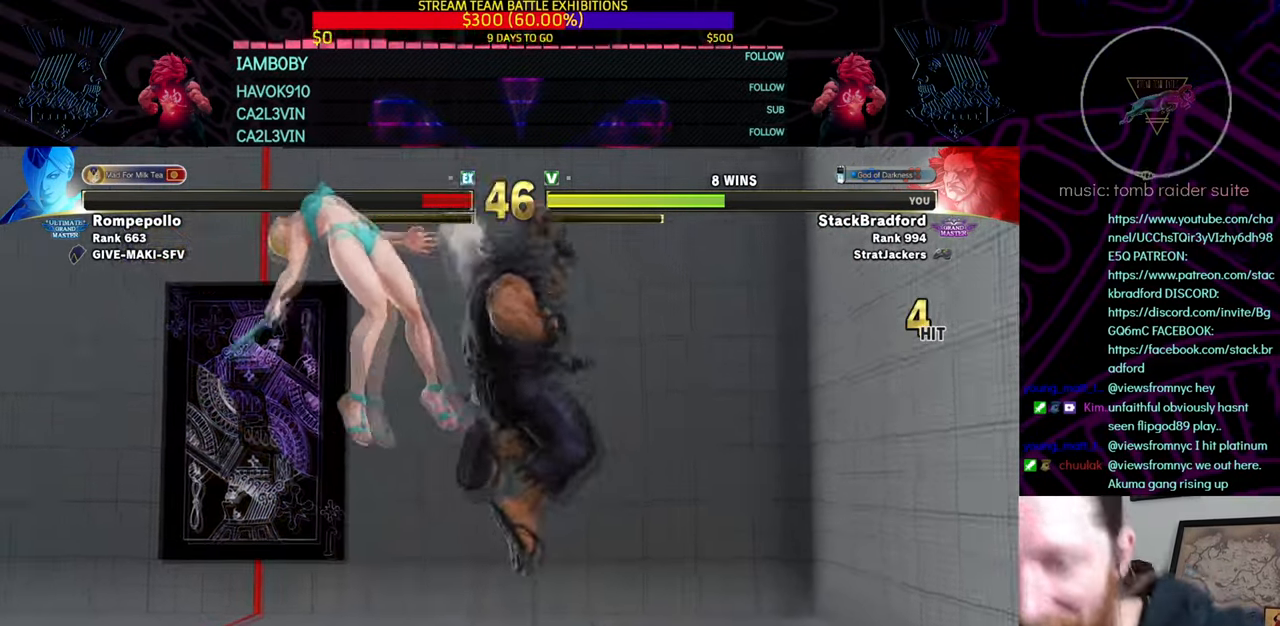
{"buttons": [], "left_stick": "center", "right_stick": "center", "events": [[84, "DPAD_RIGHT", "down"], [316, "left_stick", "down-left"], [416, "DPAD_RIGHT", "up"], [450, "left_stick", "center"]]}